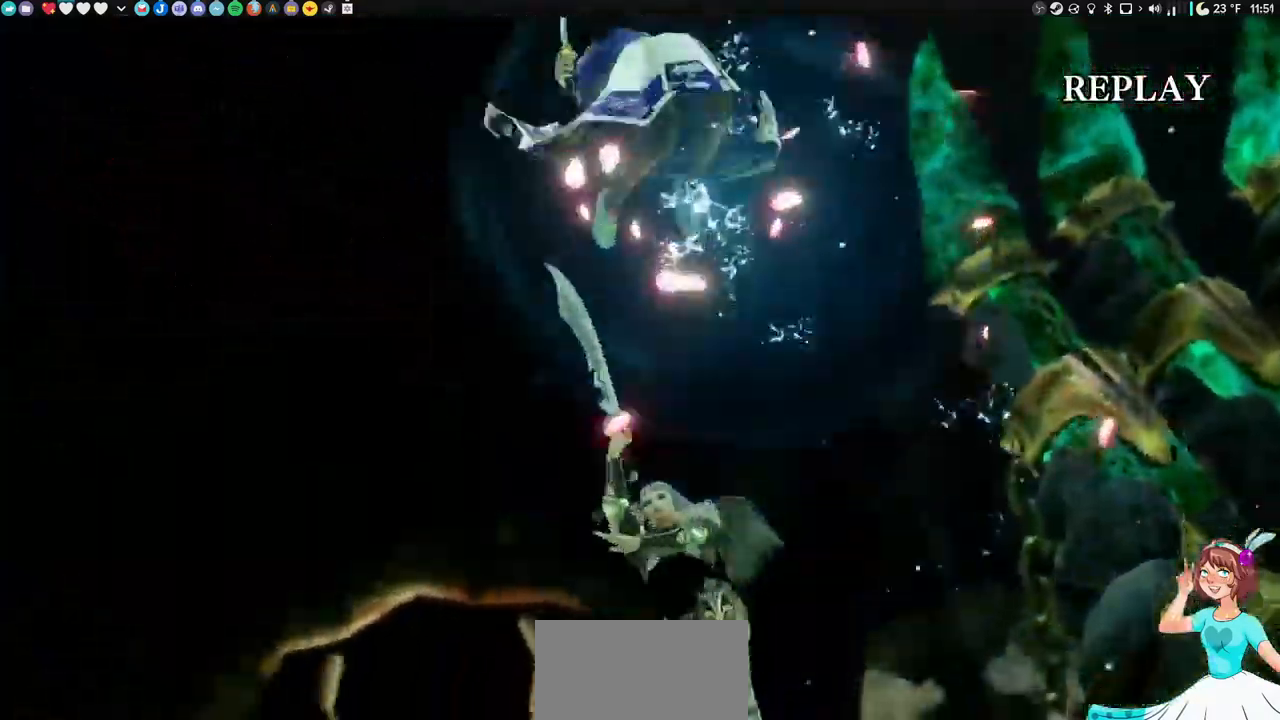
Gameplay with a controller (Xbox layout); each line is a JSON object with the inputs held at the frame after it (dt_ms = milliseconds from this image to that frame). "events" lists button and stick changes between this image and that frame as [ms after this image, input, new state], when the widget could be followed in between. Not read: L3 R3 SELECT START.
{"dt_ms": 516, "buttons": [], "events": [[266, "R2", "down"], [316, "R2", "up"]]}
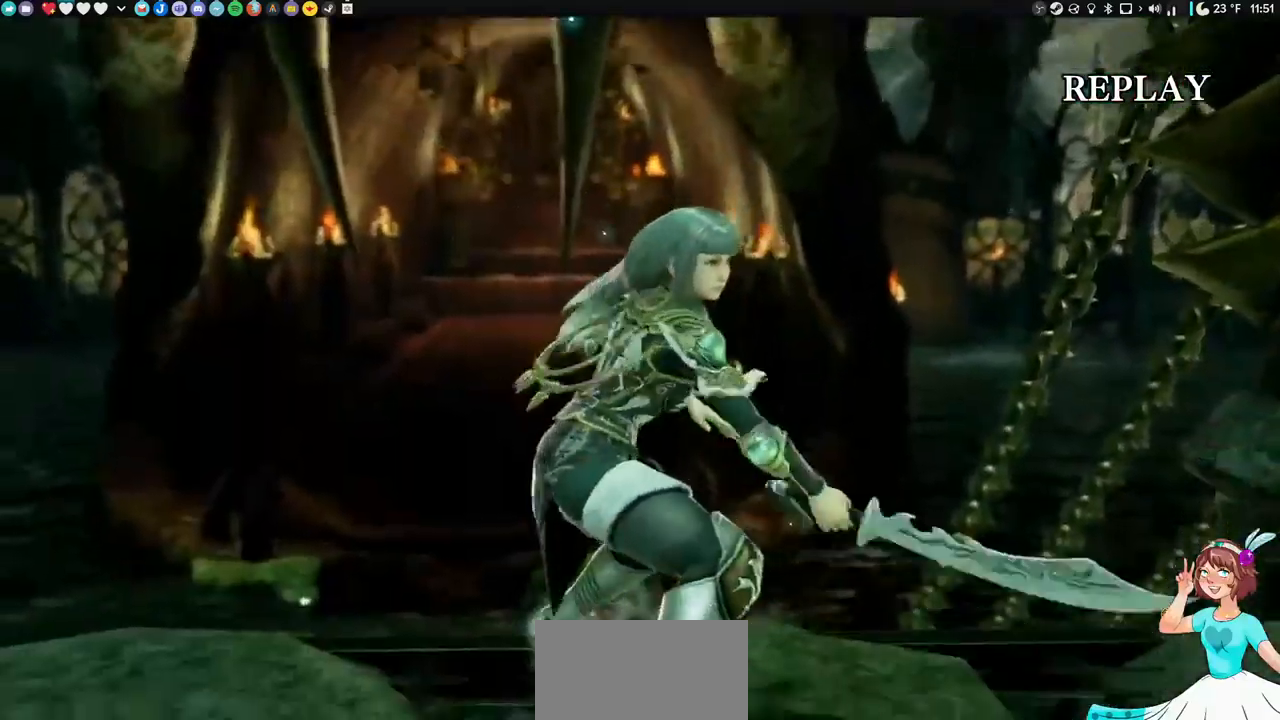
{"dt_ms": 500, "buttons": [], "events": []}
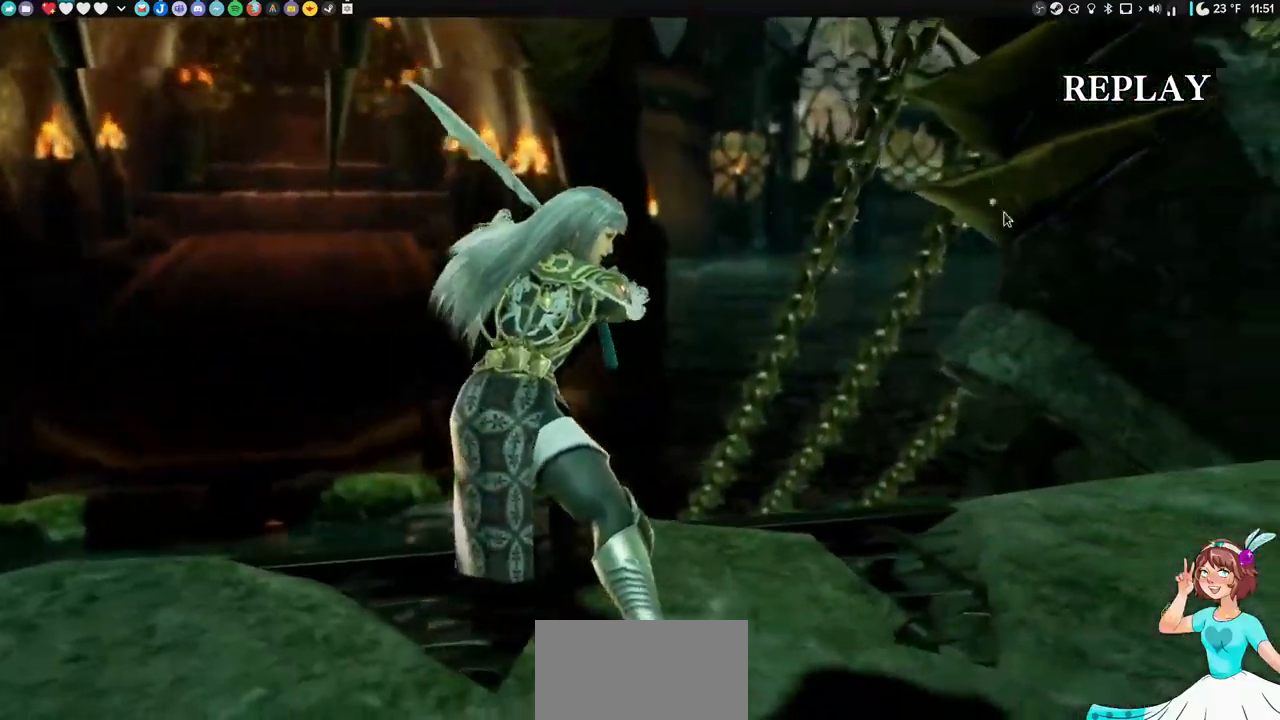
{"dt_ms": 500, "buttons": []}
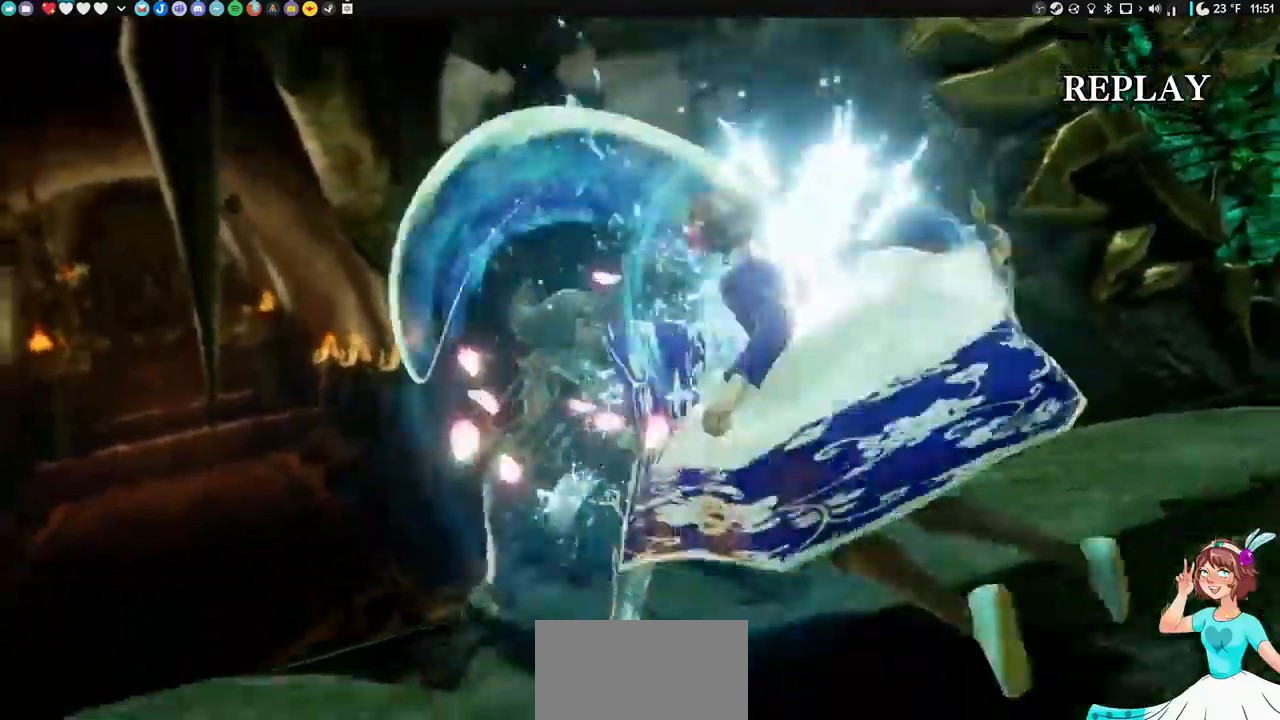
{"dt_ms": 1000, "buttons": []}